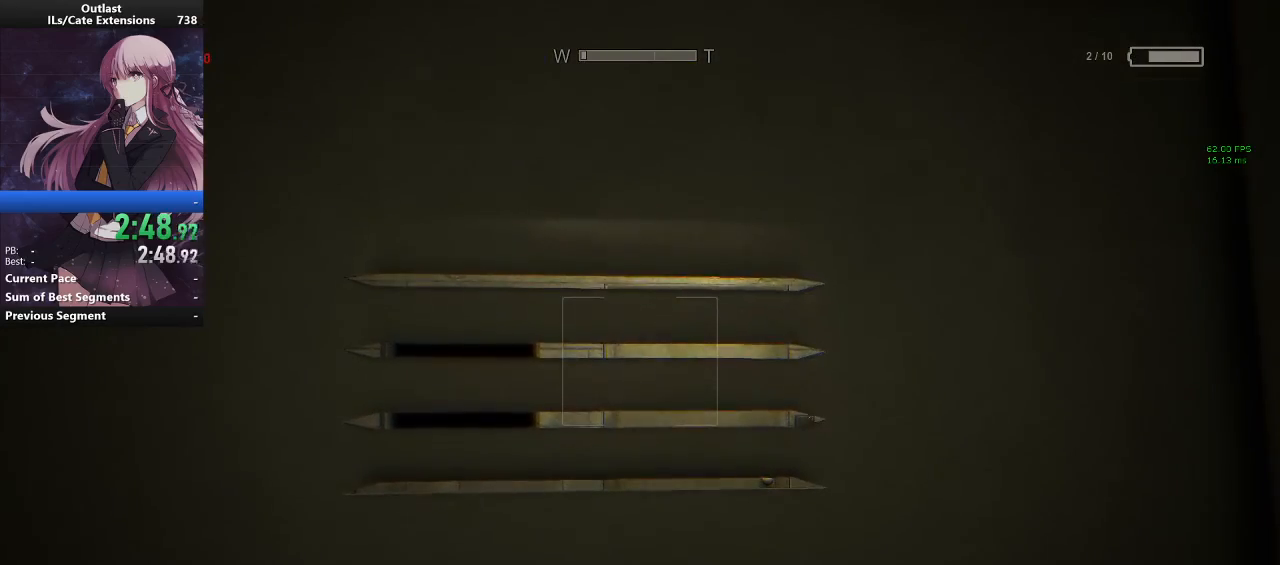
Gameplay with keyboard and mouse; each line is a JSON object with the keys and mouse buttons held at the frame after it. "events" lists presses ("down") and releases ("up") of "a", "alt", "c", "caps_lock", "ctrl", "d", "e", "f", "g", "q", "r", "s", "shift", "space", "t", "tab", "v", "w", "x", "z", "mouse_left", "mouse_middle", "mouse_right", "mouse_wheel_up" and "mouse_wheel_down" between this image and that frame as [ms after this image, input, new state], when the widget could be followed in between. "mouse_left", "mouse_middle", "mouse_right", "mouse_wheel_up", "mouse_wheel_down" = the "left", "middle", "right", "wheel_up", "wheel_down" buttons of the "mouse" list. No other keys are recorded. Mouse movement is not recorded.
{"keys": ["shift"], "mouse": [], "events": [[367, "shift", "down"]]}
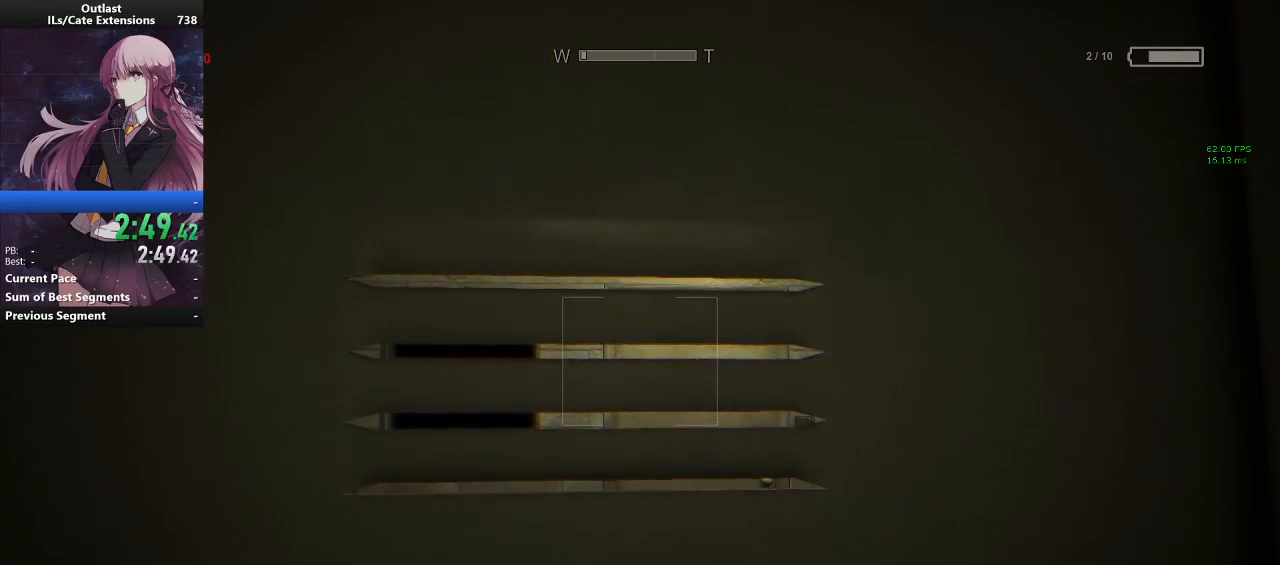
{"keys": ["shift", "w"], "mouse": [], "events": [[233, "w", "down"]]}
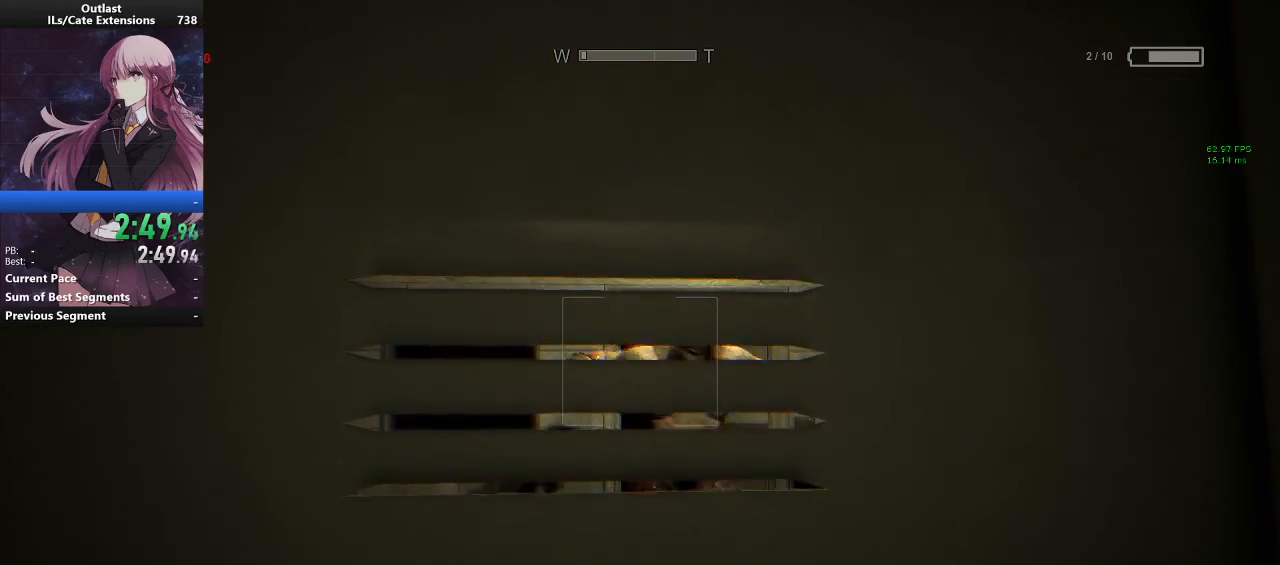
{"keys": ["shift", "w"], "mouse": [], "events": []}
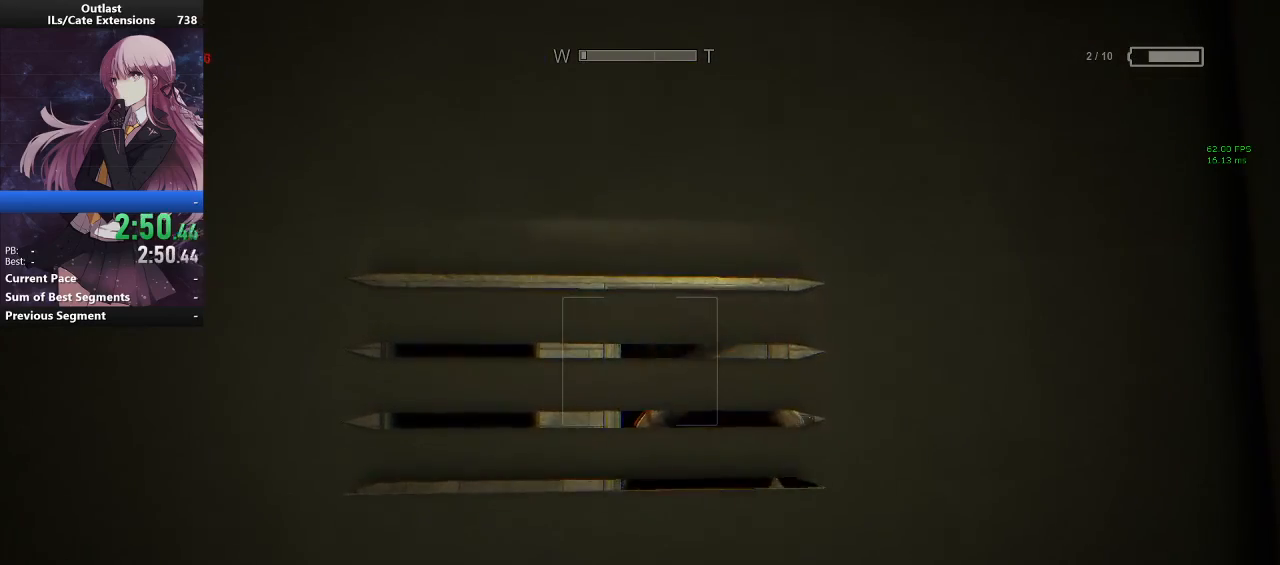
{"keys": ["shift", "w"], "mouse": [], "events": [[67, "mouse_left", "down"], [133, "mouse_left", "up"], [200, "mouse_left", "down"], [267, "mouse_left", "up"]]}
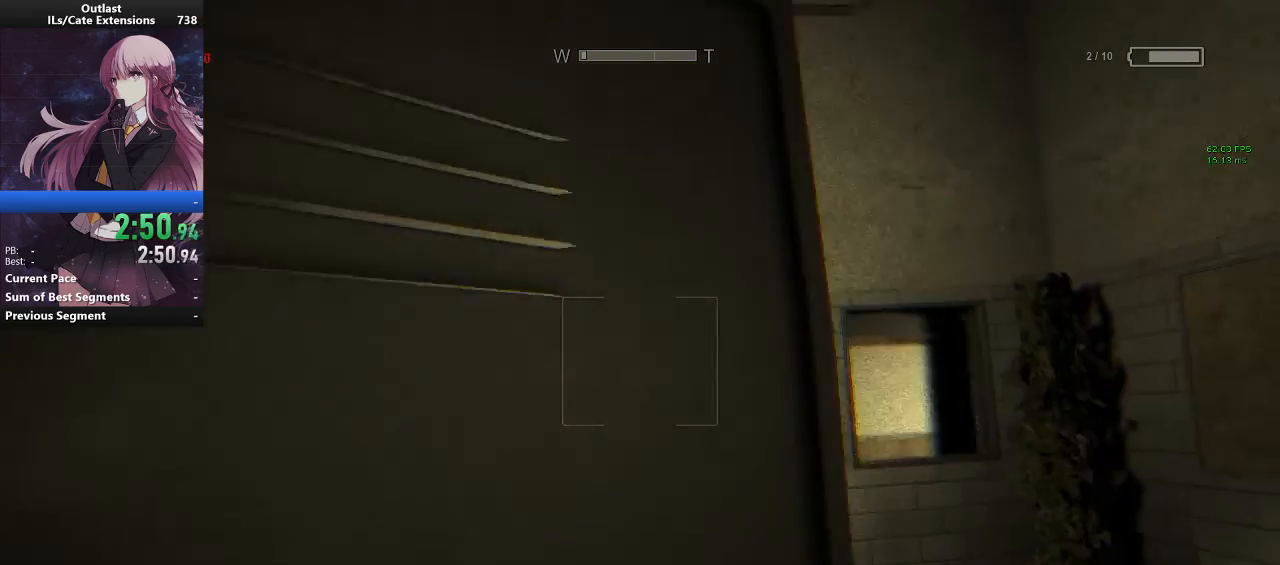
{"keys": ["shift", "w"], "mouse": [], "events": []}
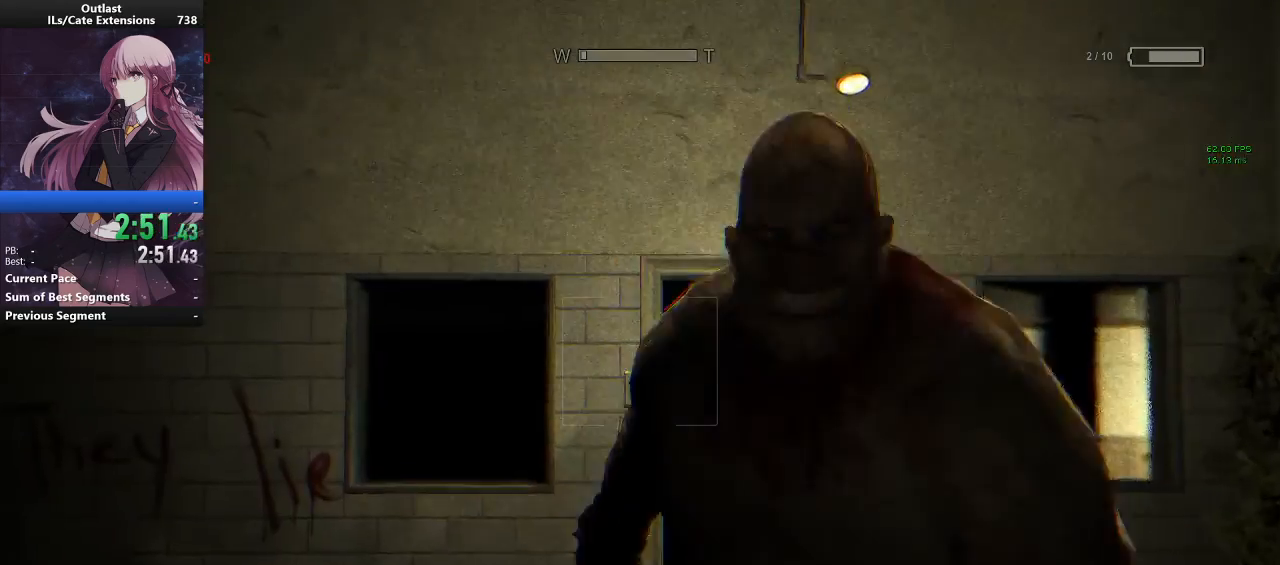
{"keys": ["shift", "w"], "mouse": [], "events": []}
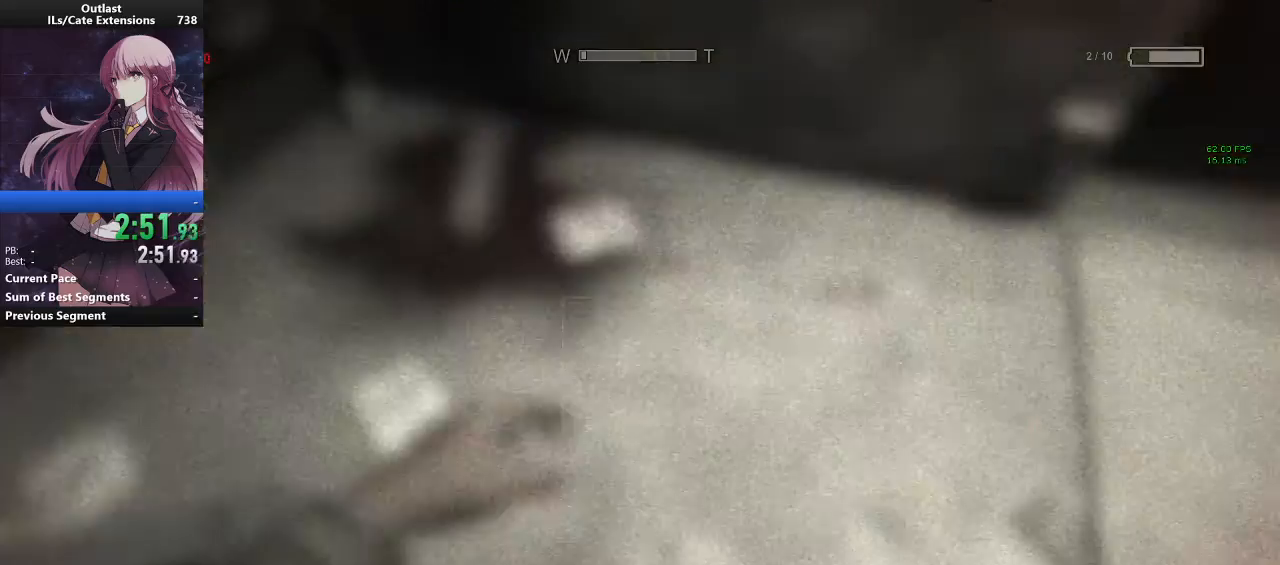
{"keys": ["shift", "w"], "mouse": [], "events": []}
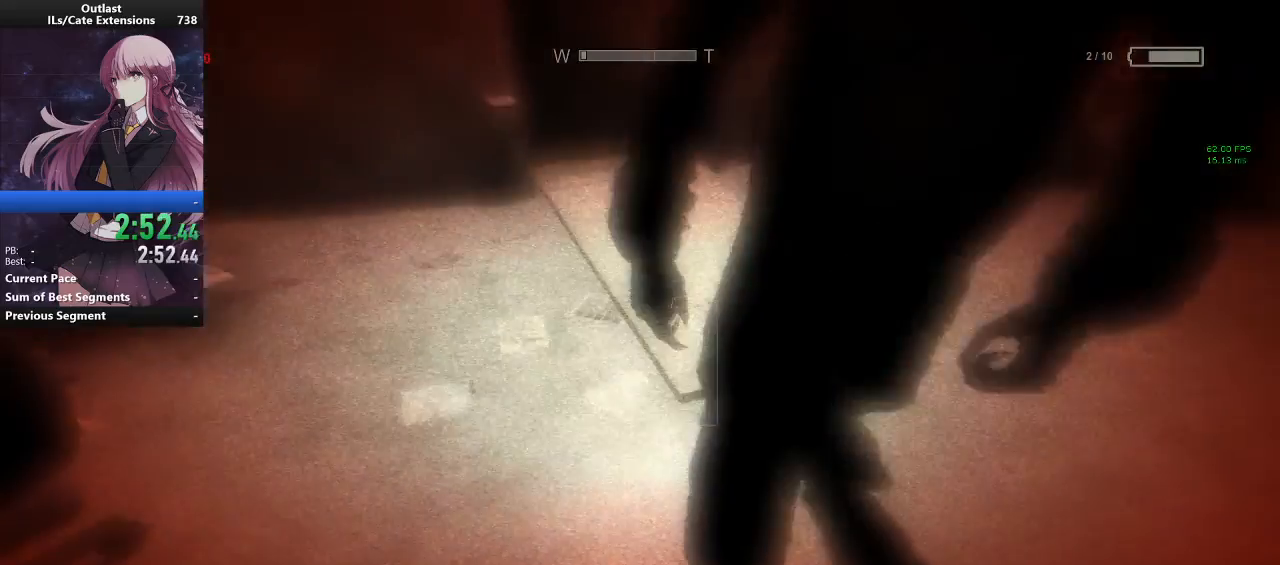
{"keys": ["shift", "w"], "mouse": [], "events": []}
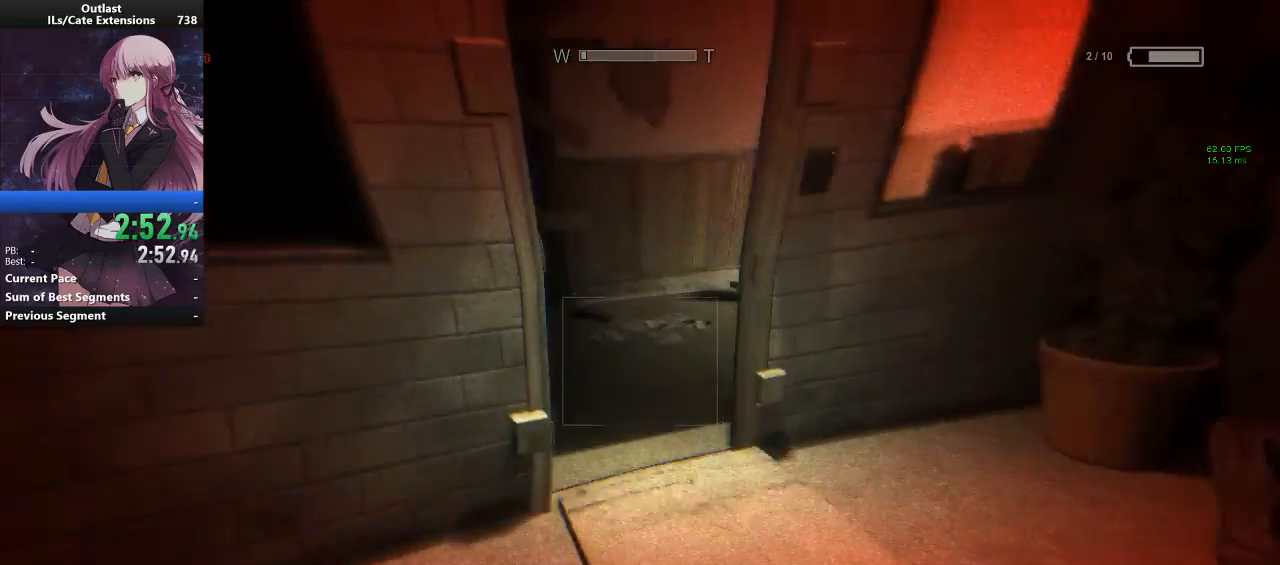
{"keys": ["shift", "w"], "mouse": [], "events": [[67, "mouse_right", "down"], [100, "mouse_right", "up"]]}
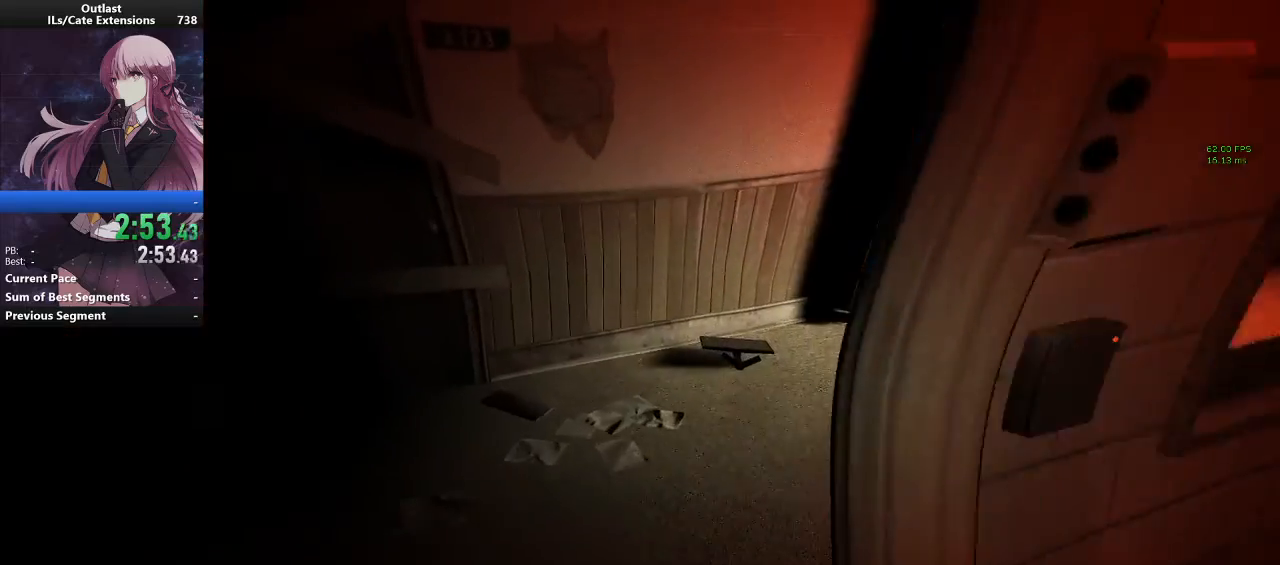
{"keys": ["shift", "w"], "mouse": [], "events": []}
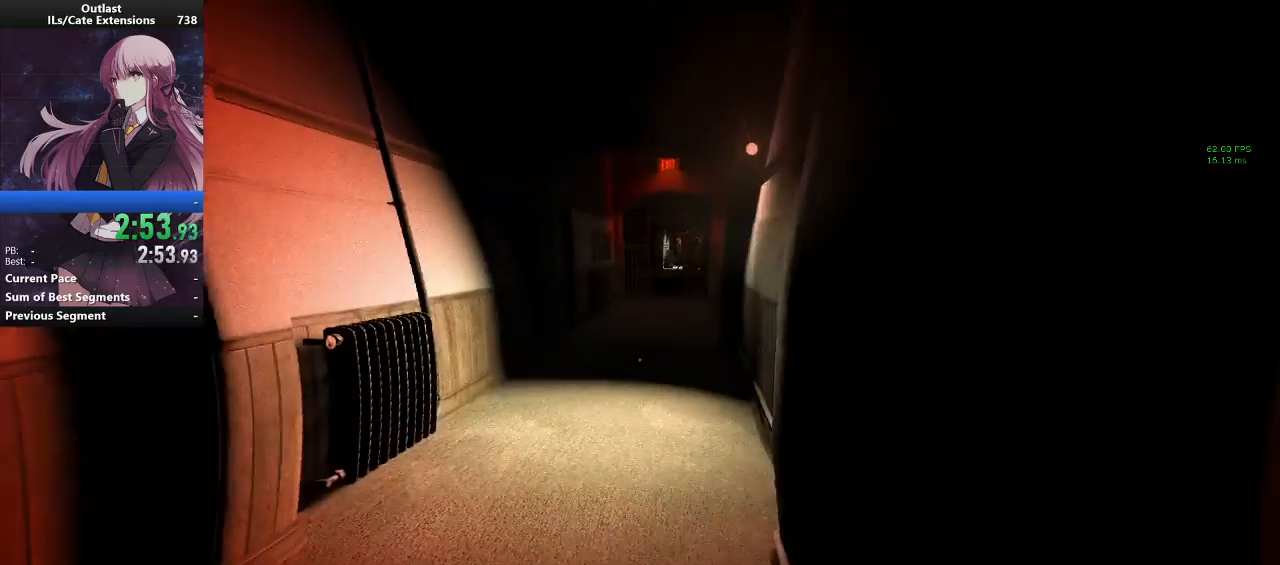
{"keys": ["e", "shift", "w"], "mouse": [], "events": [[467, "e", "down"]]}
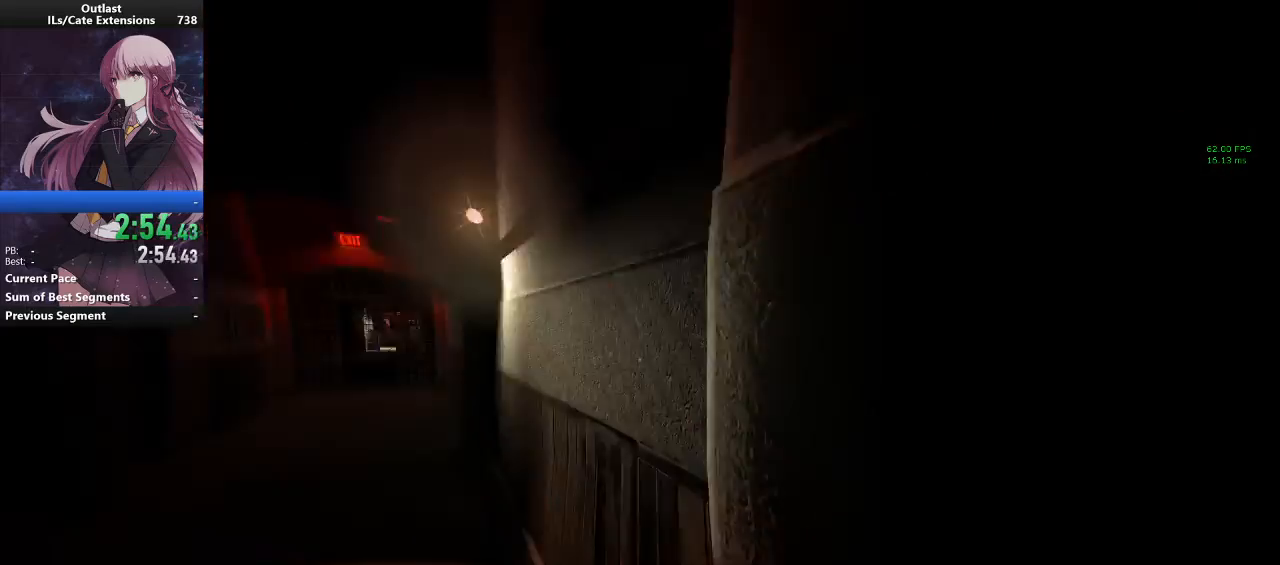
{"keys": ["e", "shift", "w"], "mouse": [], "events": []}
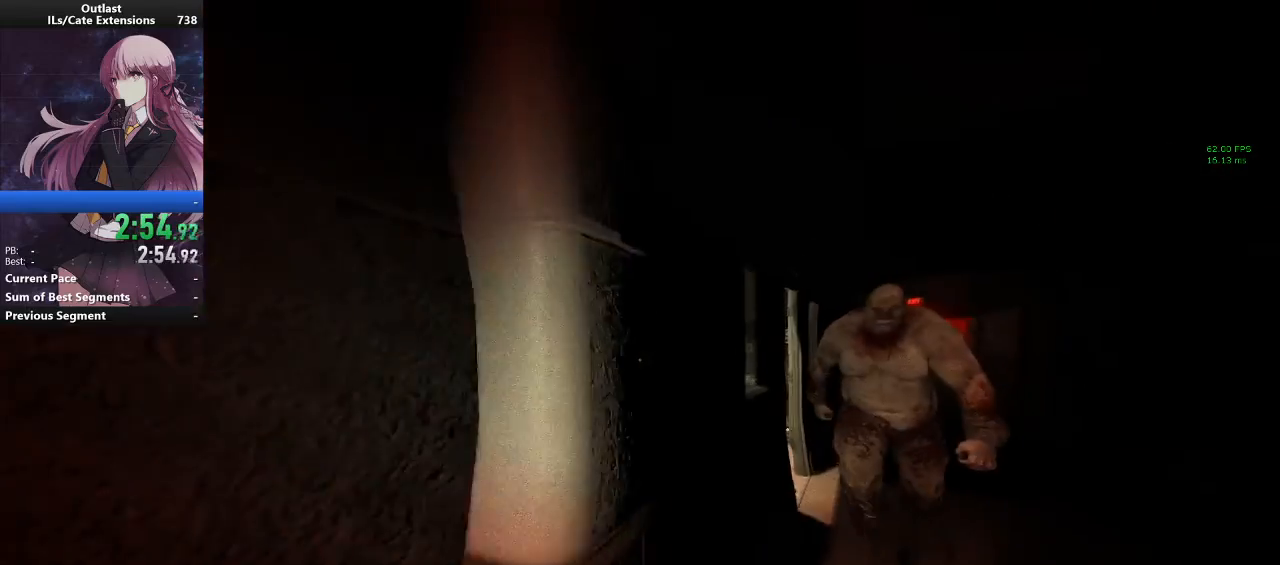
{"keys": ["e", "shift", "w"], "mouse": [], "events": []}
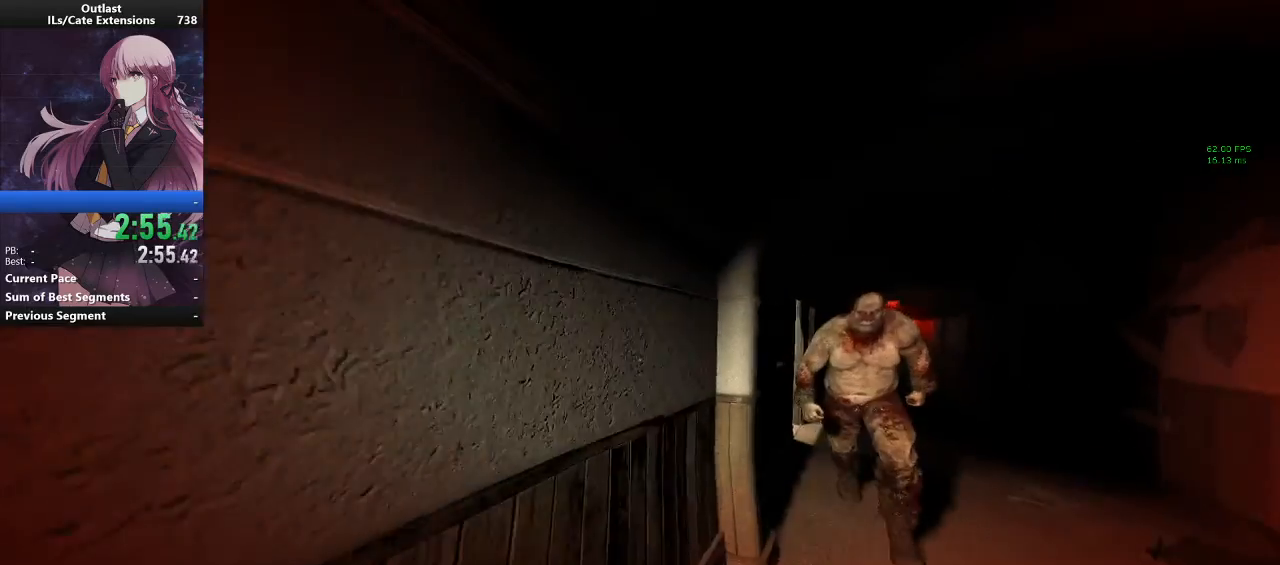
{"keys": ["shift", "w"], "mouse": [], "events": [[100, "e", "up"]]}
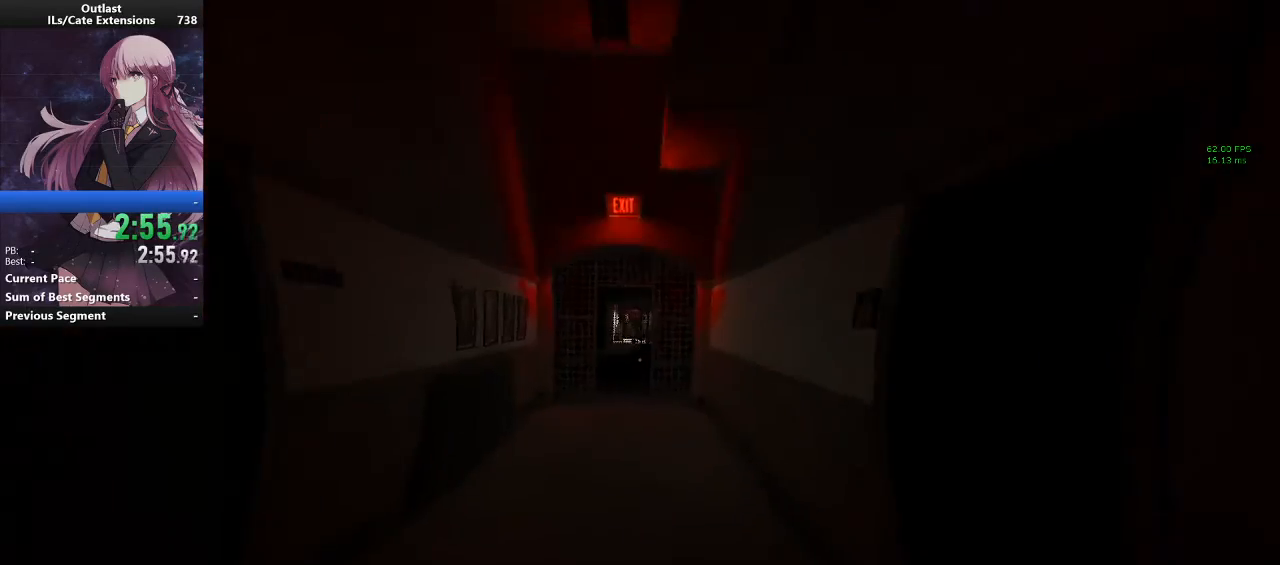
{"keys": ["shift", "w"], "mouse": [], "events": []}
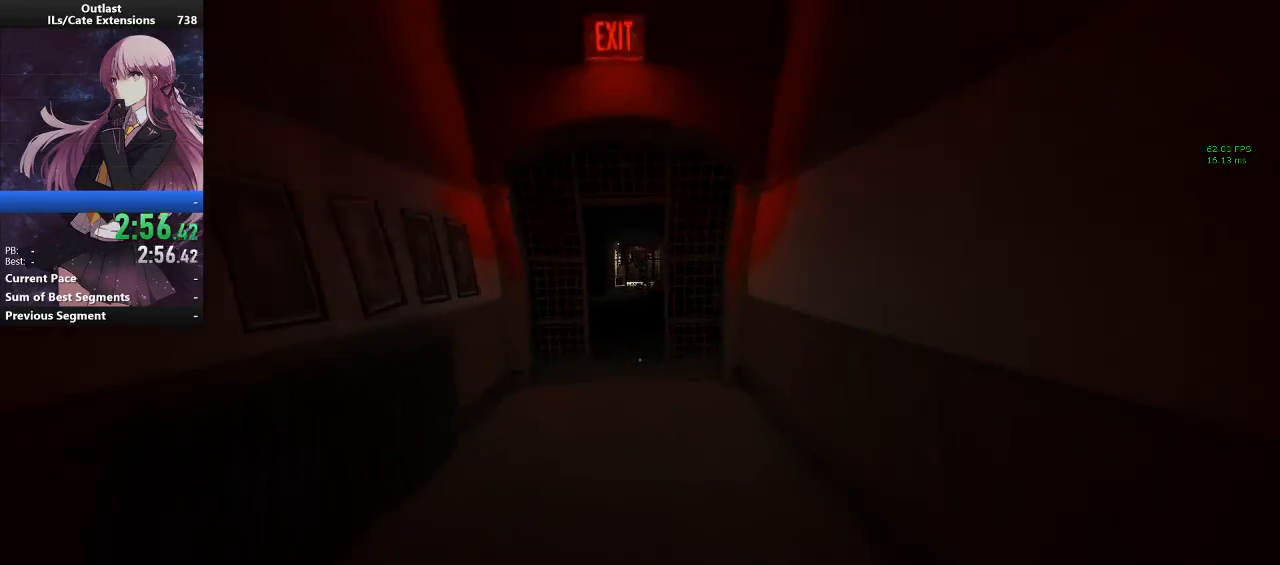
{"keys": ["shift", "w"], "mouse": [], "events": []}
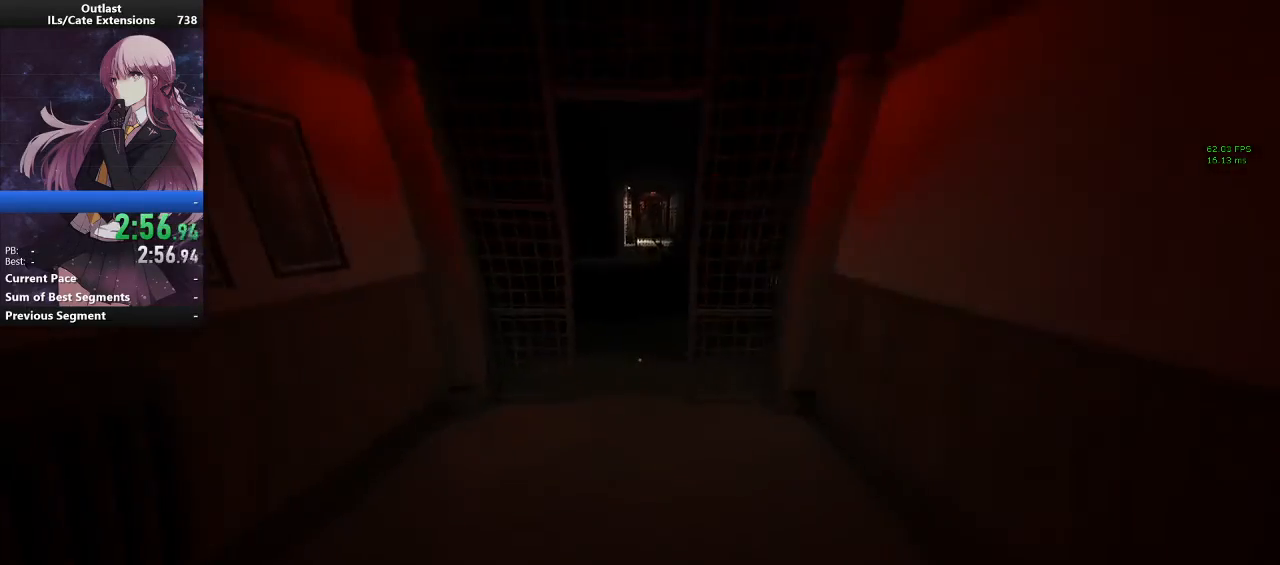
{"keys": ["shift", "w"], "mouse": [], "events": []}
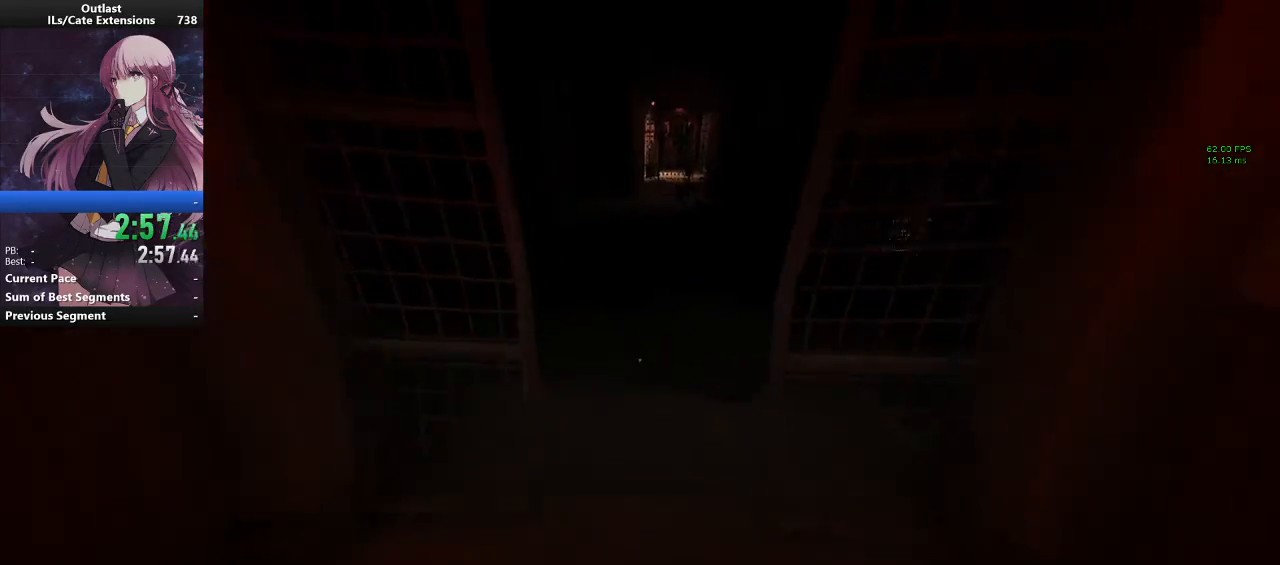
{"keys": ["shift", "w"], "mouse": [], "events": []}
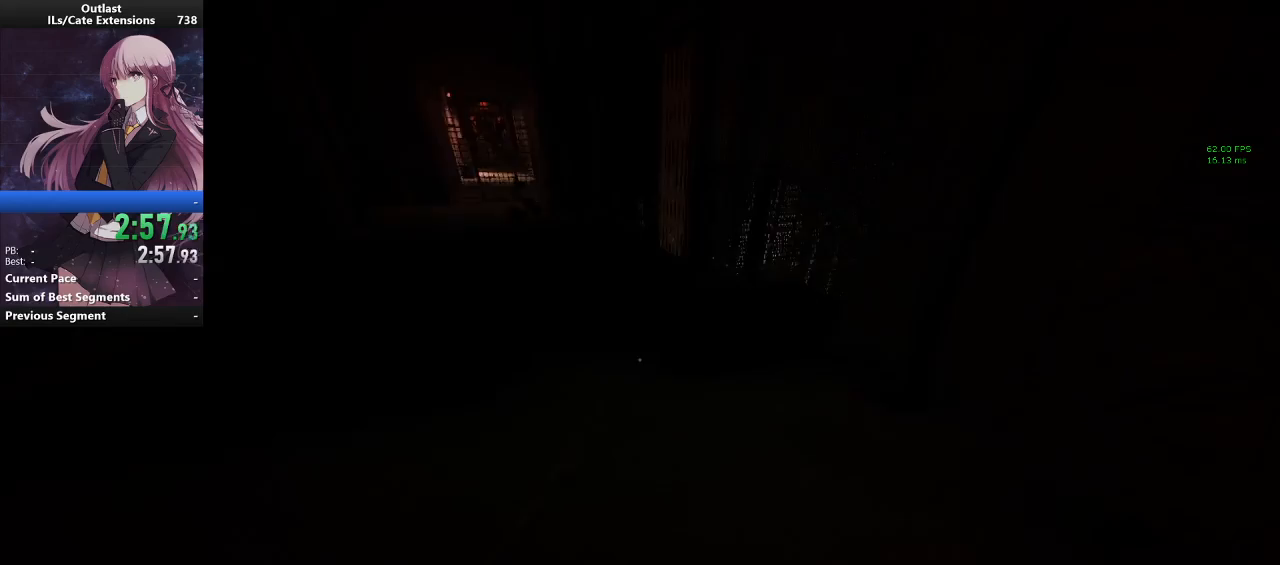
{"keys": ["shift", "w"], "mouse": [], "events": []}
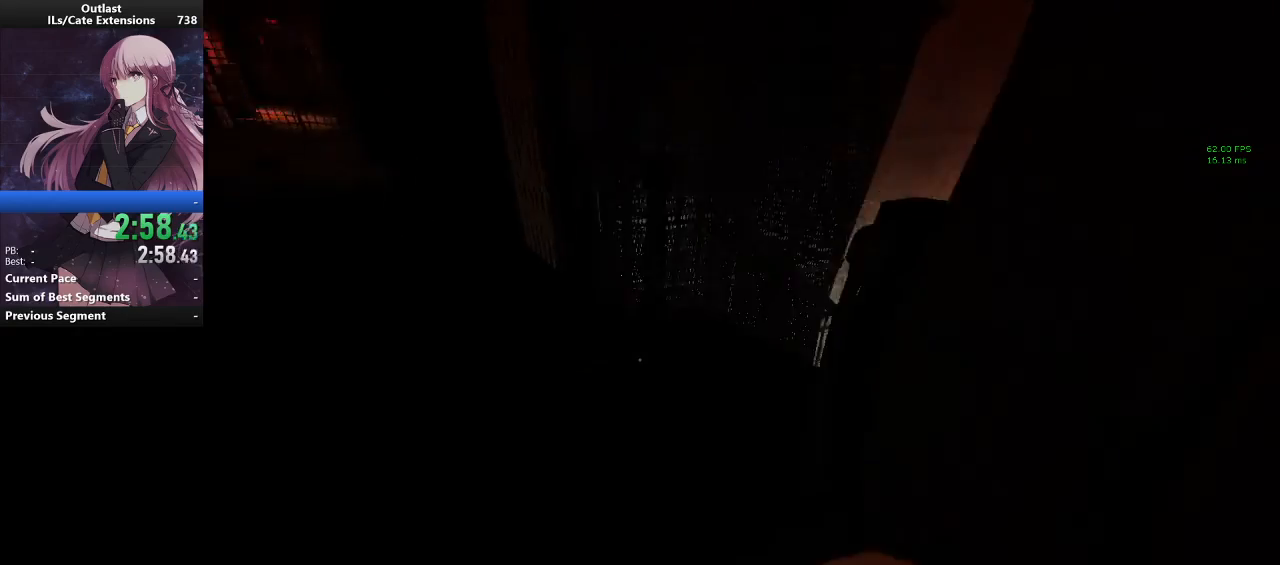
{"keys": ["shift", "w"], "mouse": [], "events": [[233, "mouse_right", "down"], [267, "mouse_right", "up"]]}
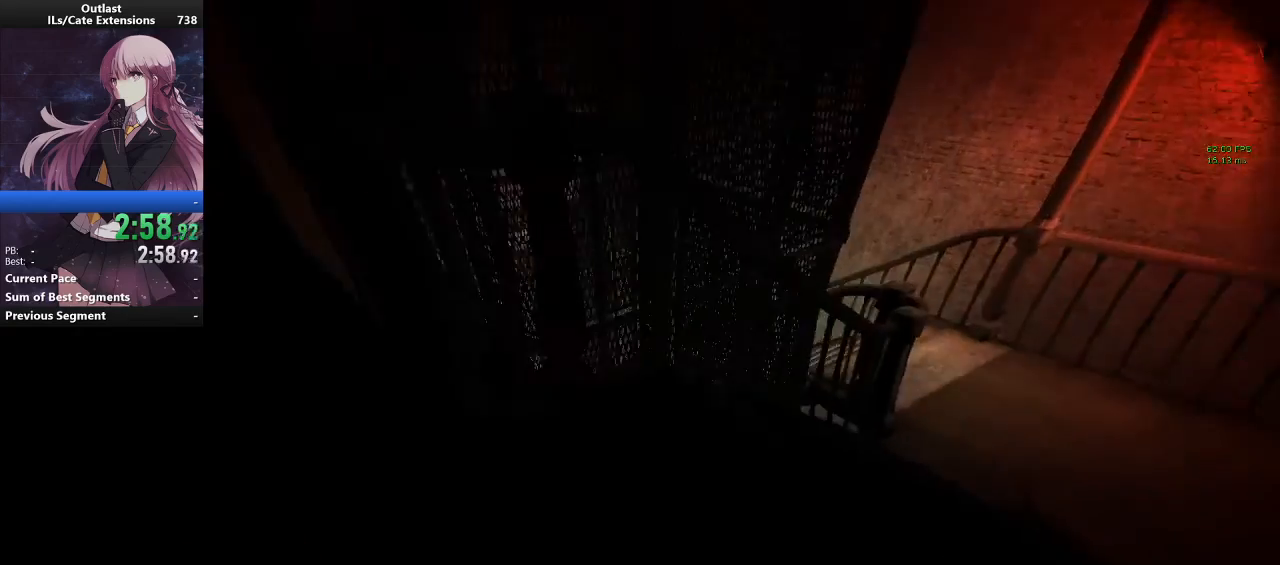
{"keys": ["shift", "w"], "mouse": [], "events": [[333, "mouse_right", "down"], [400, "mouse_right", "up"]]}
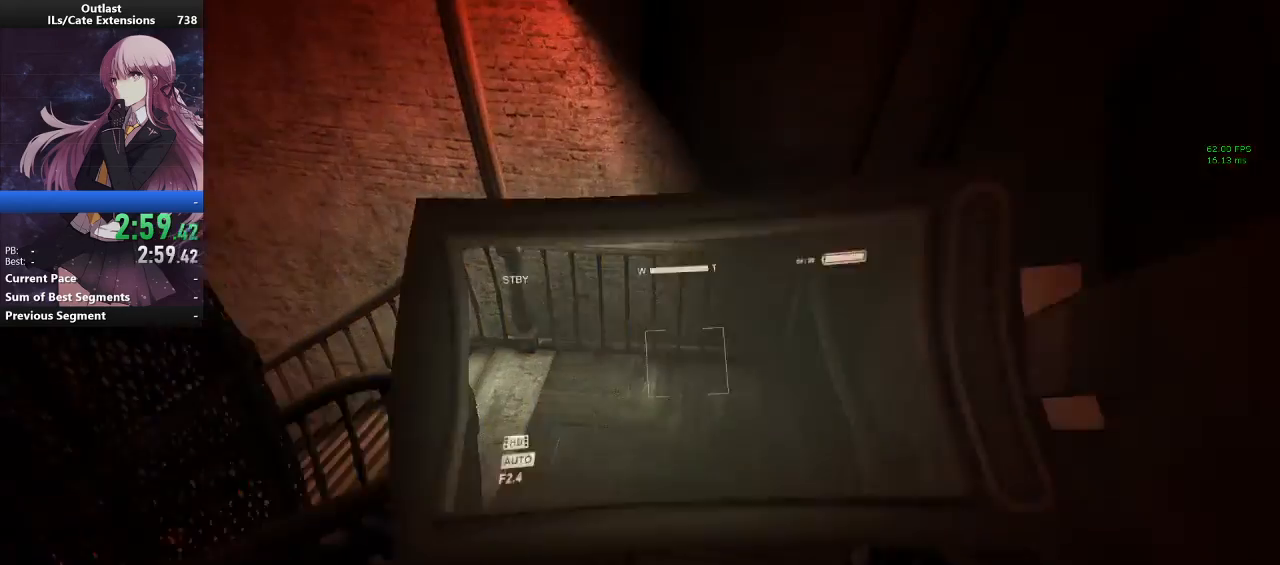
{"keys": ["shift", "w"], "mouse": [], "events": []}
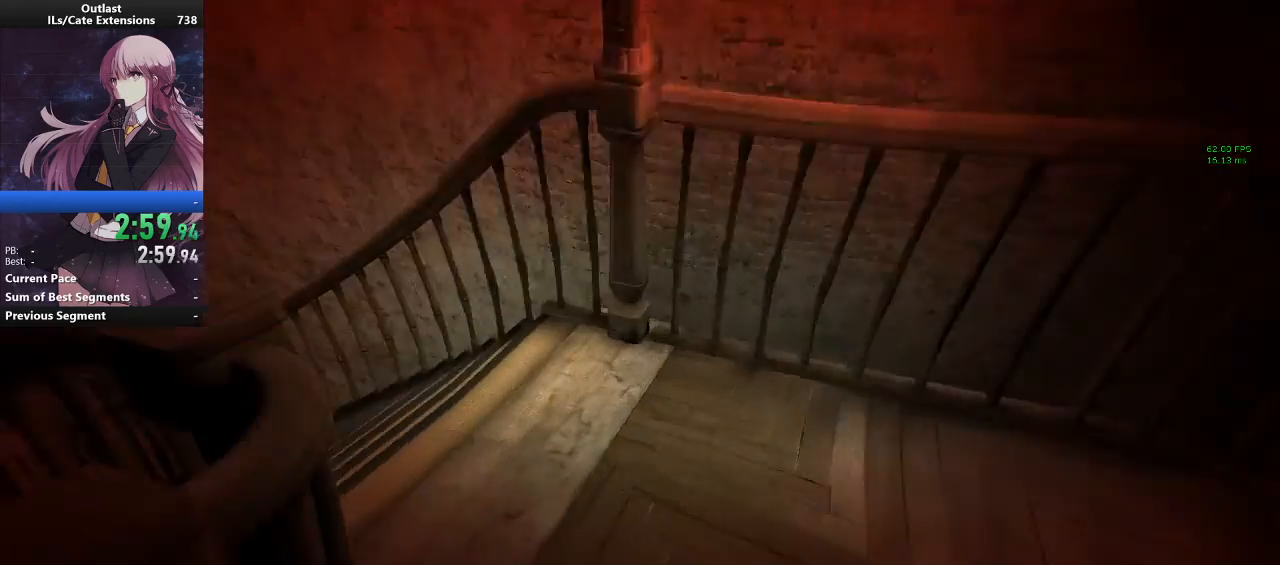
{"keys": ["shift", "w"], "mouse": [], "events": []}
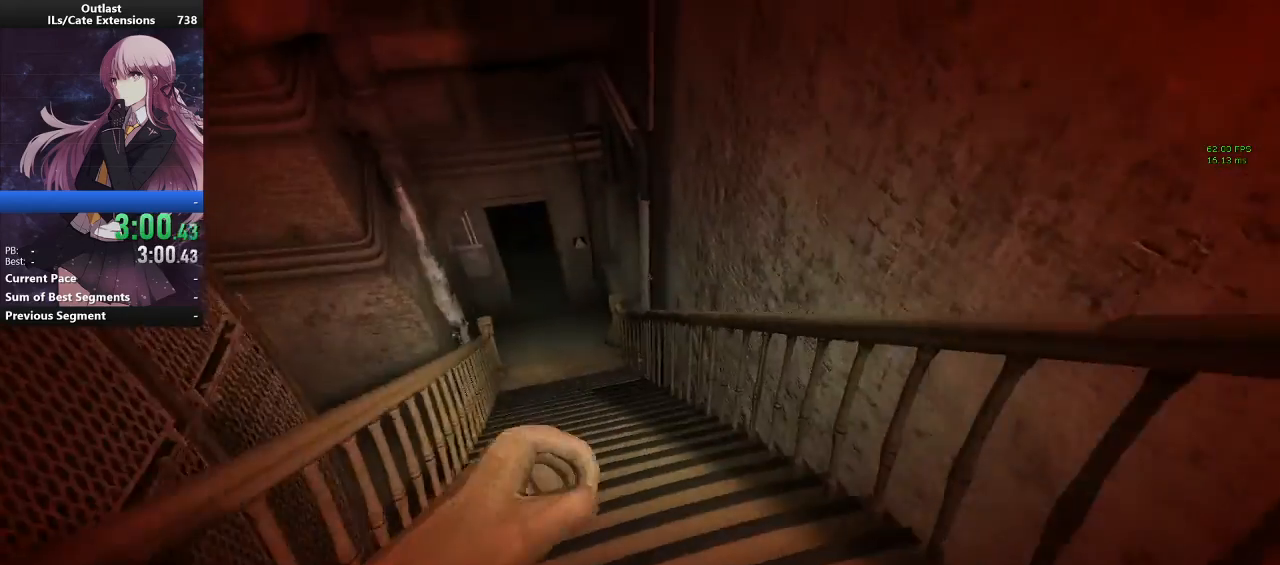
{"keys": ["shift", "w"], "mouse": [], "events": []}
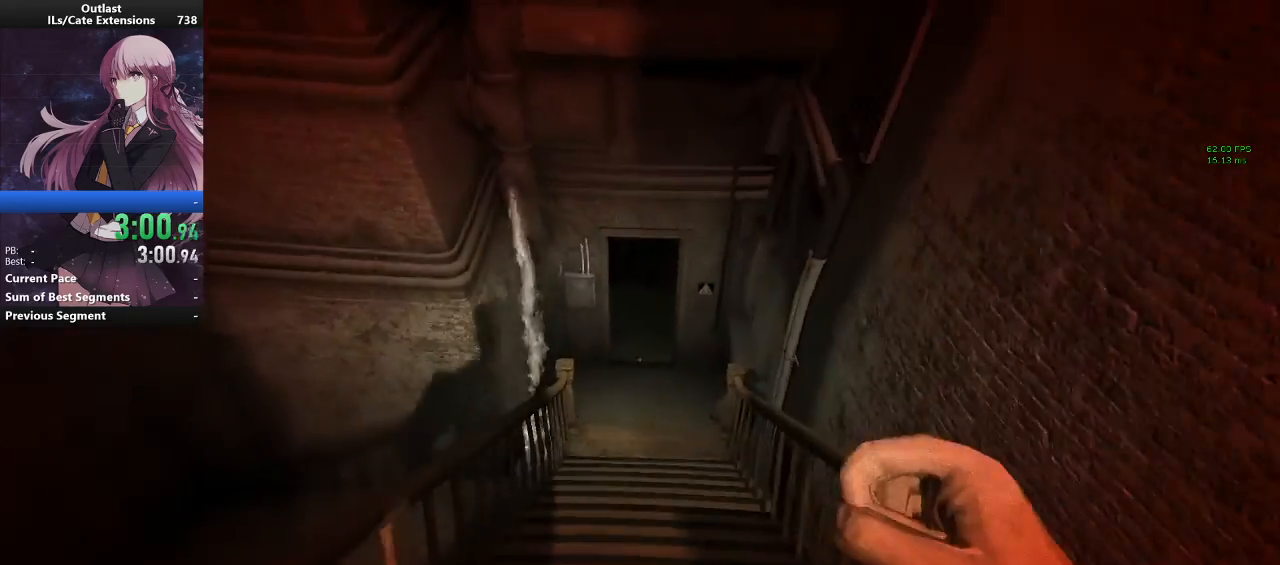
{"keys": ["shift", "w"], "mouse": [], "events": [[167, "space", "down"], [400, "space", "up"]]}
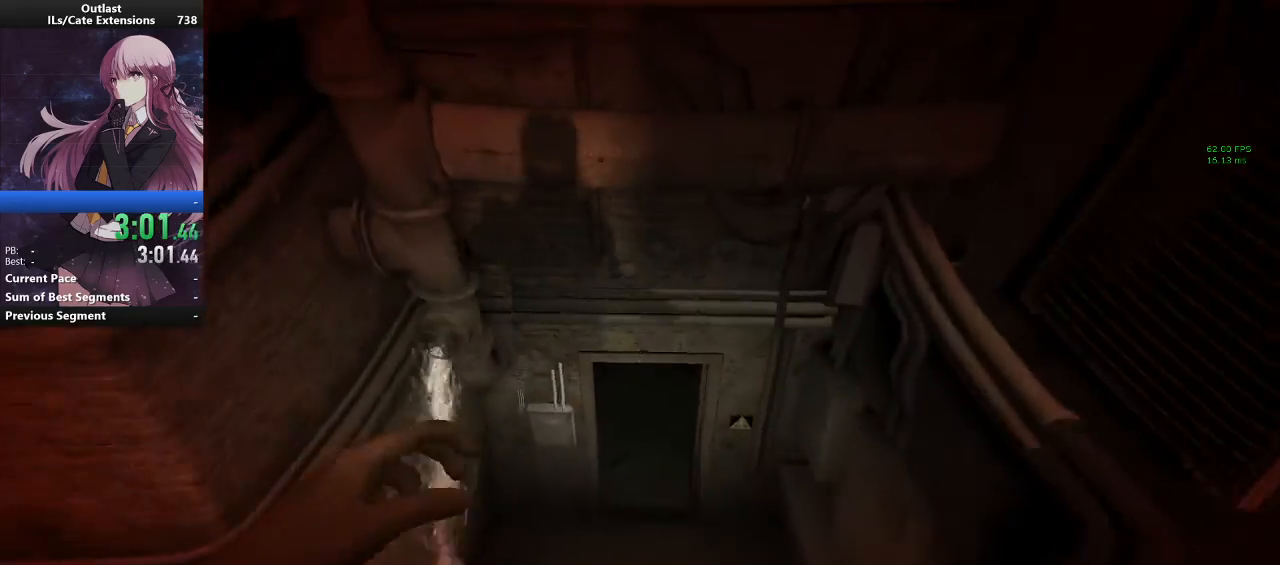
{"keys": ["shift", "w"], "mouse": [], "events": []}
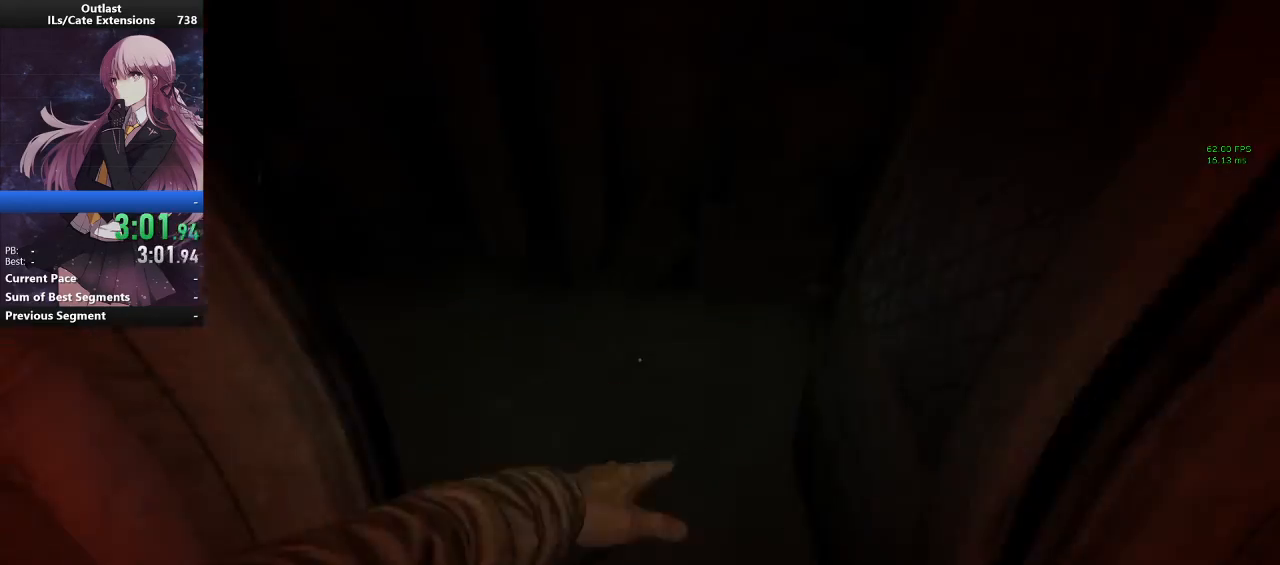
{"keys": ["shift", "w"], "mouse": [], "events": []}
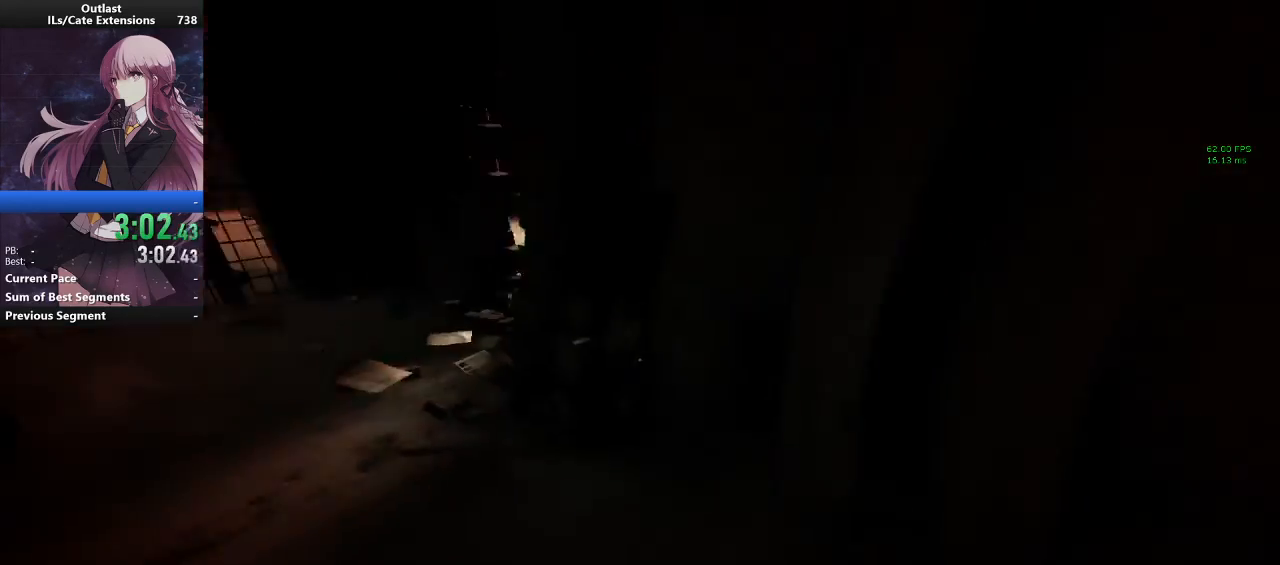
{"keys": ["shift", "w"], "mouse": [], "events": []}
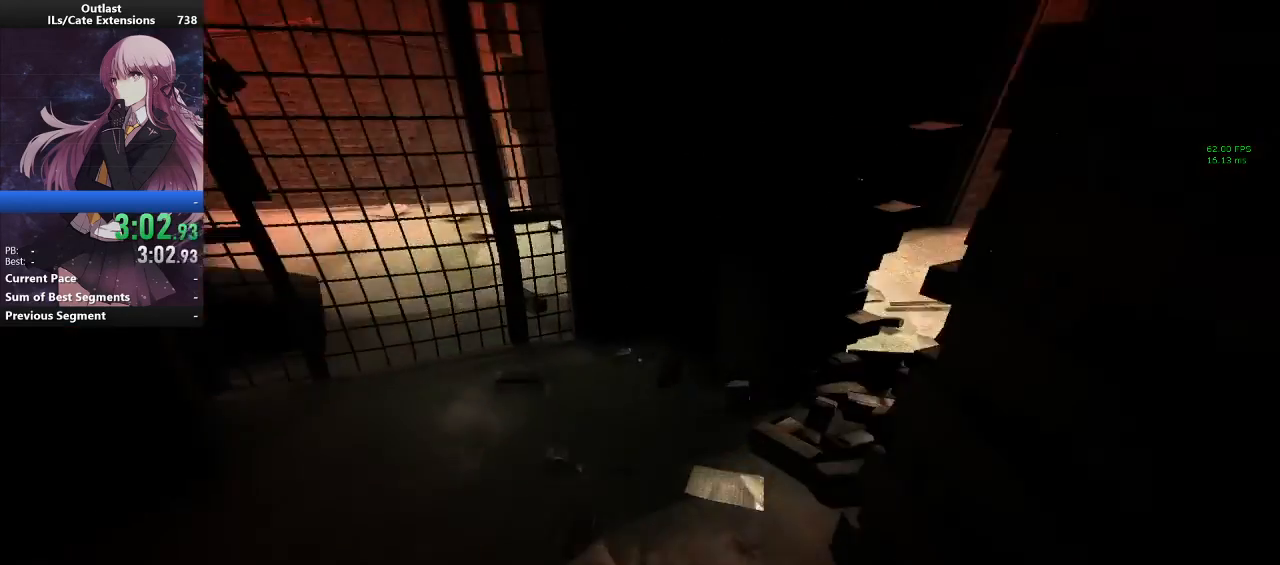
{"keys": ["shift", "w"], "mouse": [], "events": []}
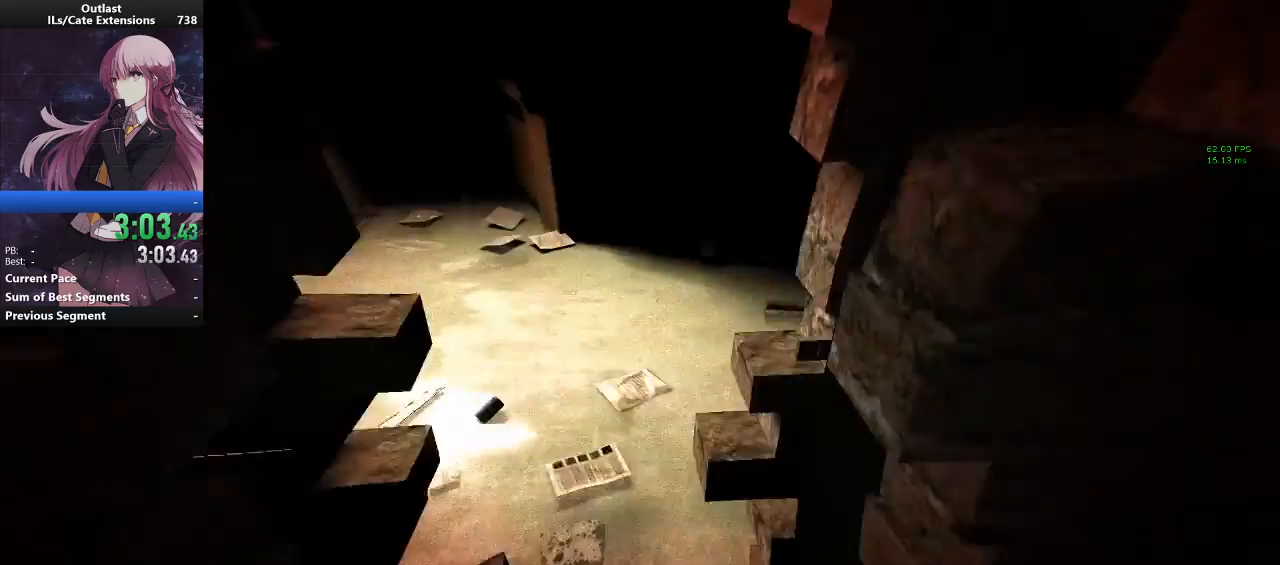
{"keys": ["shift", "w"], "mouse": [], "events": []}
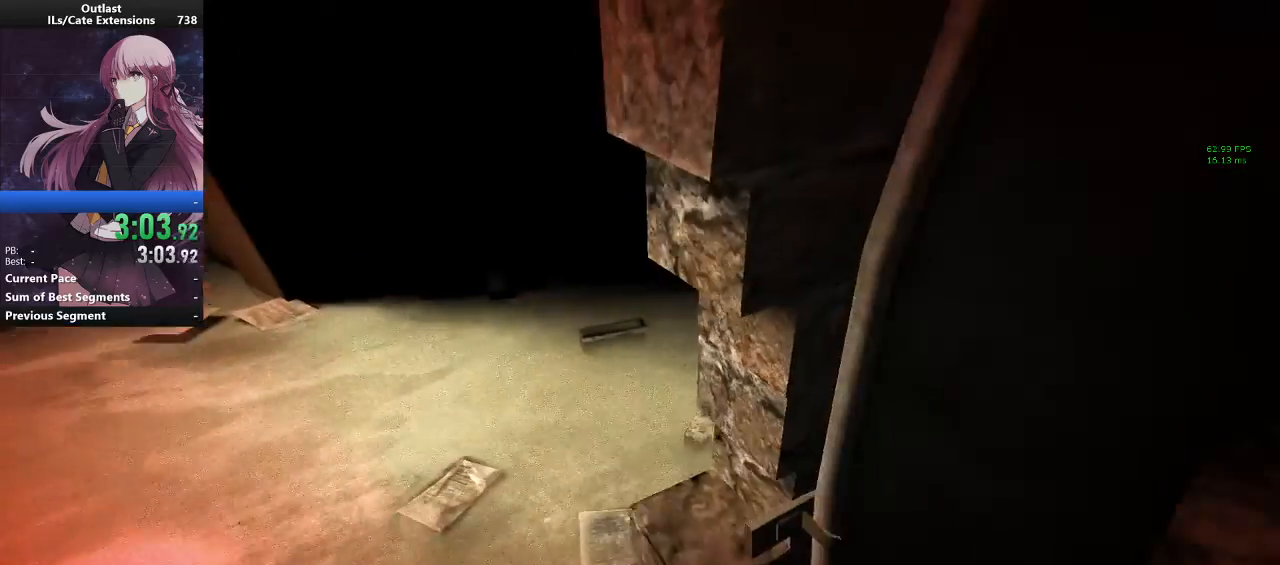
{"keys": ["shift", "w"], "mouse": [], "events": []}